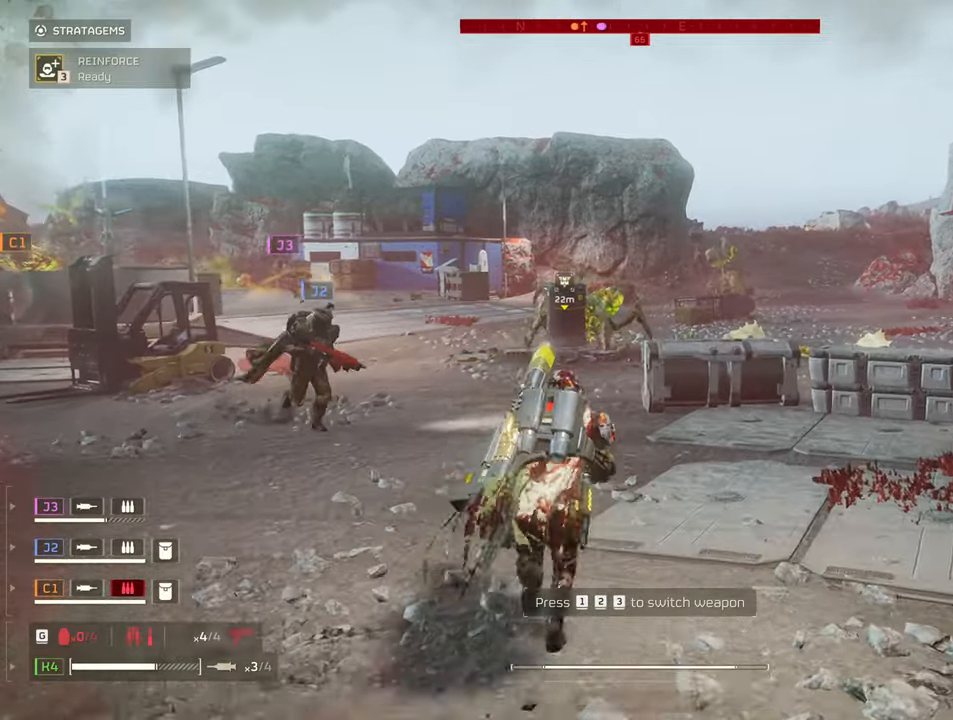
Gameplay with keyboard and mouse; each line is a JSON object with the keys and mouse buttons held at the frame after it. "events" lists presses ("down") and releases ("up") of "1", "2", "3", "4", "5", "a", "alt", "b", "c", "ctrl", "d", "e", "f", "g", "q", "r", "s", "shift", "space", "t", "tab", "tilde", "v", "w", "x", "z", "mouse_left", "mouse_wheel", "mouse_right", "mouse_mb4" and "mouse_mb5" between this image and that frame as [ms after this image, input, new state], when the widget could be followed in between. "mouse_left", "mouse_wheel", "mouse_right", "mouse_mb4", "mouse_mb5" = the "left", "wheel", "right", "mb4", "mb5" buttons of the "mouse" list. No other keys are recorded. "wheel" means that the mouse wheel is clicked or scrolled. Mouse movement is not recorded.
{"keys": ["shift", "w"], "mouse": ["left", "right"], "events": [[17, "a", "up"], [67, "mouse_right", "down"], [200, "mouse_left", "down"], [350, "mouse_left", "up"], [383, "mouse_left", "down"]]}
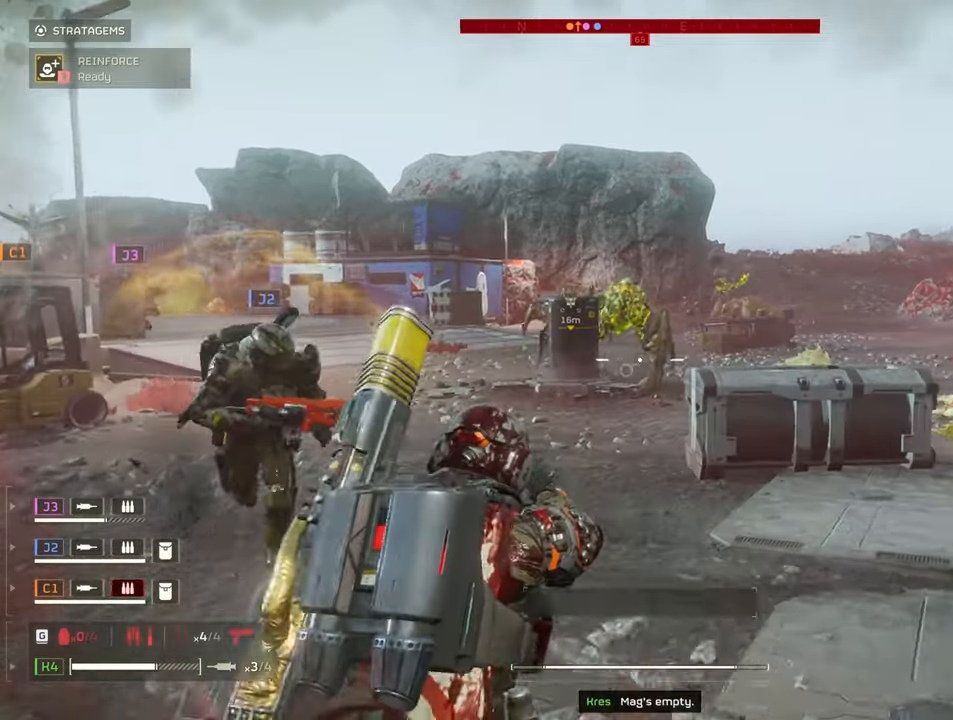
{"keys": ["shift", "w"], "mouse": [], "events": [[33, "mouse_left", "up"], [67, "mouse_left", "down"], [217, "mouse_left", "up"], [267, "mouse_left", "down"], [317, "d", "down"], [350, "mouse_left", "up"], [400, "mouse_right", "up"], [450, "d", "up"]]}
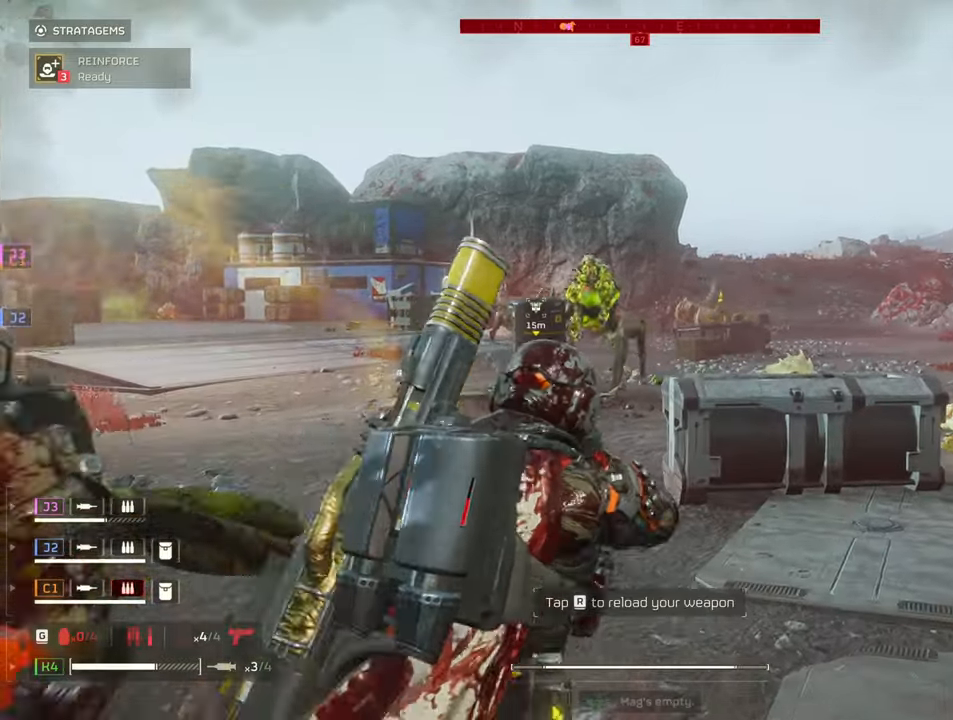
{"keys": ["r", "w"], "mouse": [], "events": [[133, "shift", "up"], [417, "r", "down"]]}
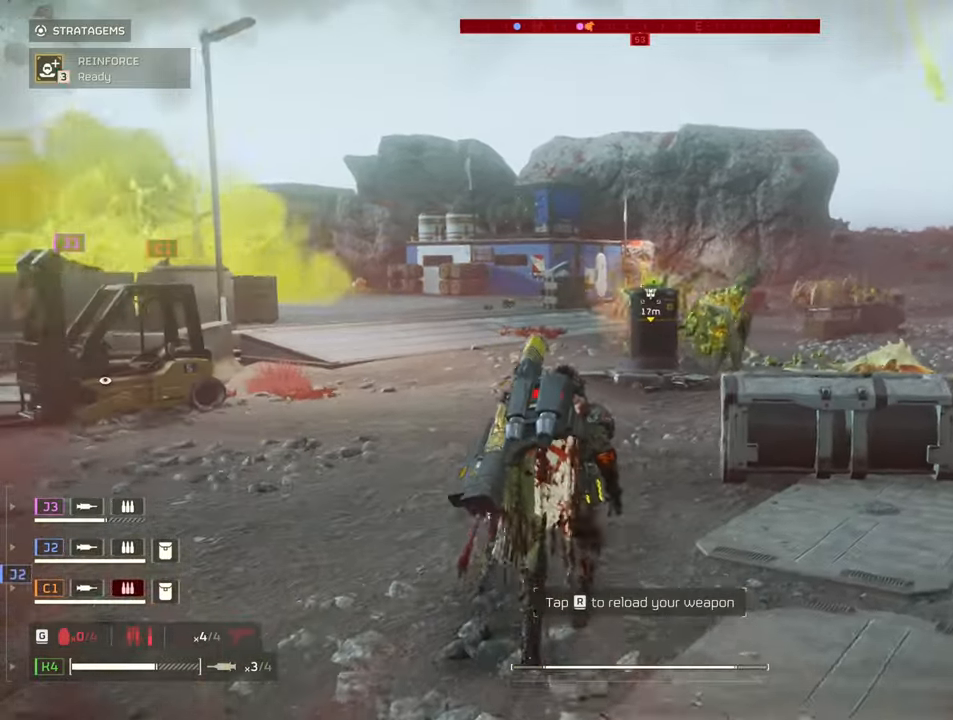
{"keys": ["a", "shift", "w"], "mouse": [], "events": [[17, "a", "down"], [67, "r", "up"], [200, "shift", "down"]]}
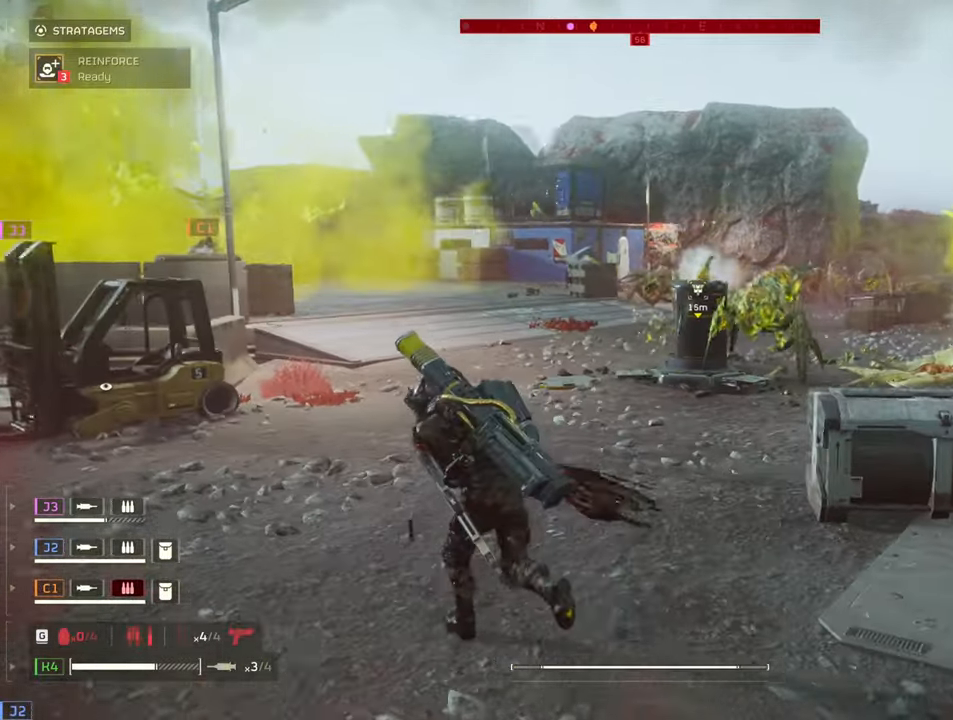
{"keys": ["a", "shift", "w"], "mouse": [], "events": [[67, "a", "up"], [167, "a", "down"], [350, "a", "up"], [400, "a", "down"]]}
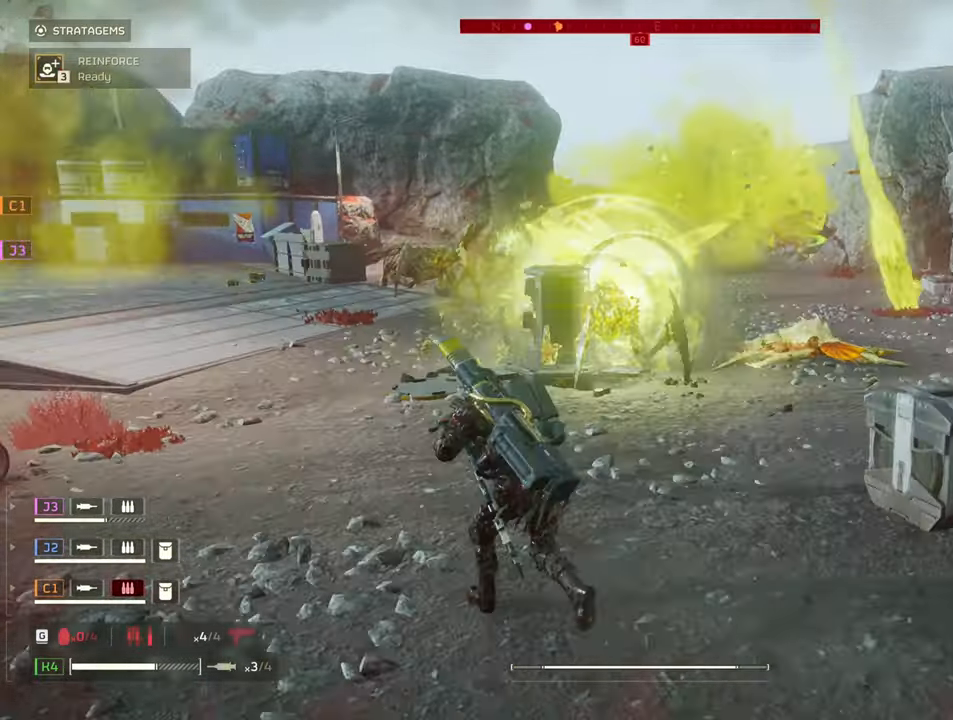
{"keys": ["a", "shift", "w"], "mouse": [], "events": [[183, "w", "up"], [367, "w", "down"]]}
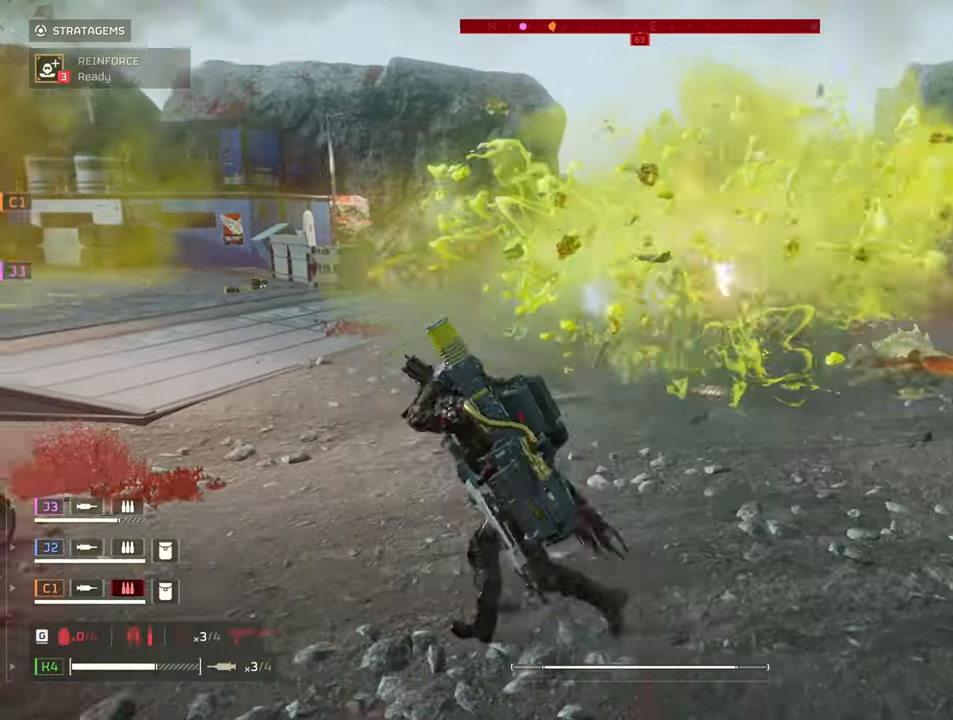
{"keys": ["a", "shift", "w"], "mouse": ["left", "right"], "events": [[117, "mouse_right", "down"], [383, "mouse_left", "down"]]}
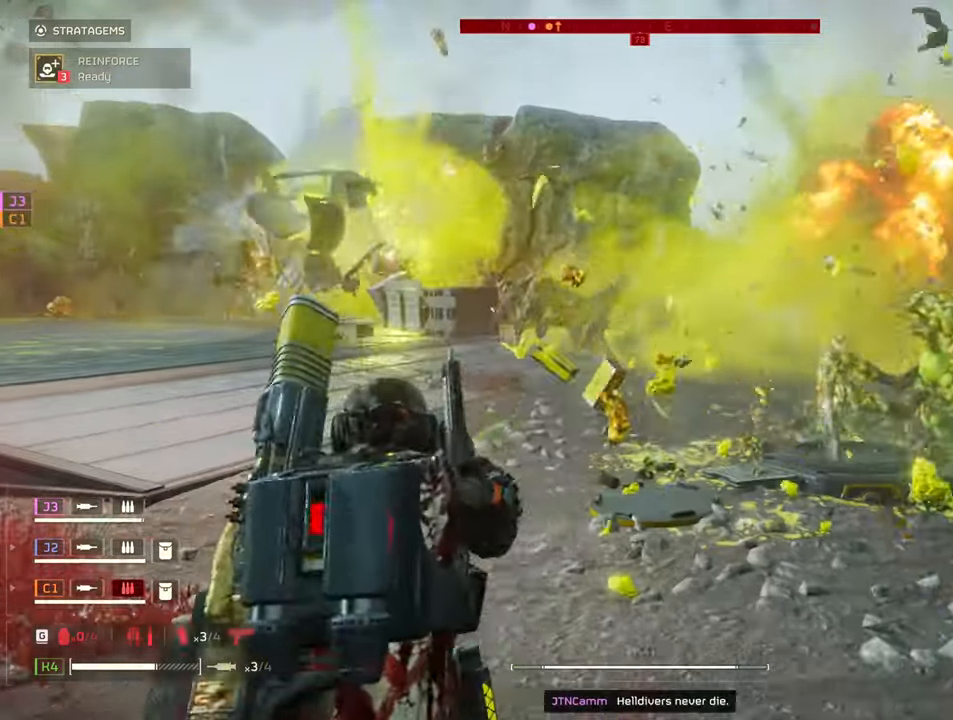
{"keys": ["shift", "w"], "mouse": ["right"], "events": [[33, "a", "up"], [33, "mouse_left", "up"], [150, "mouse_left", "down"], [300, "mouse_left", "up"], [350, "mouse_left", "down"], [483, "mouse_left", "up"]]}
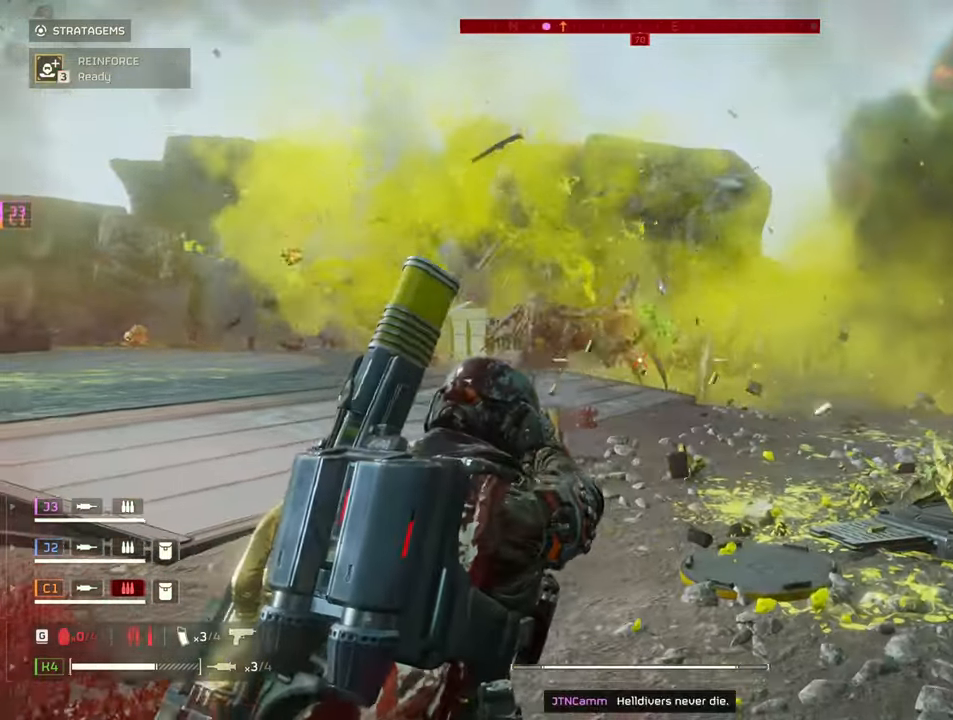
{"keys": ["shift", "w"], "mouse": [], "events": [[133, "mouse_right", "up"], [233, "a", "down"], [367, "a", "up"]]}
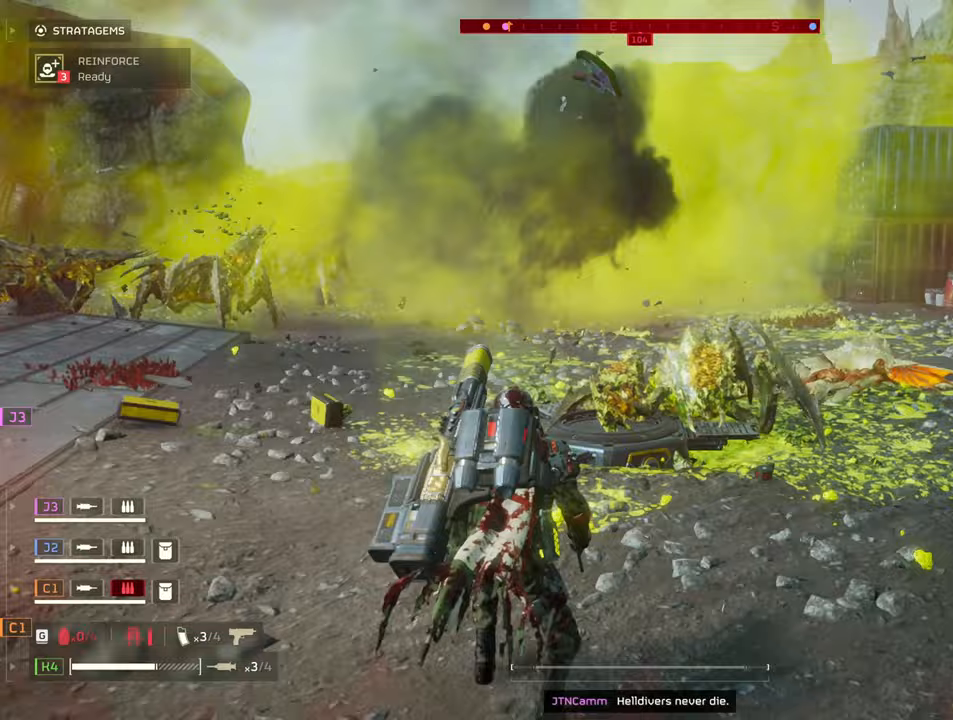
{"keys": ["shift", "w"], "mouse": [], "events": []}
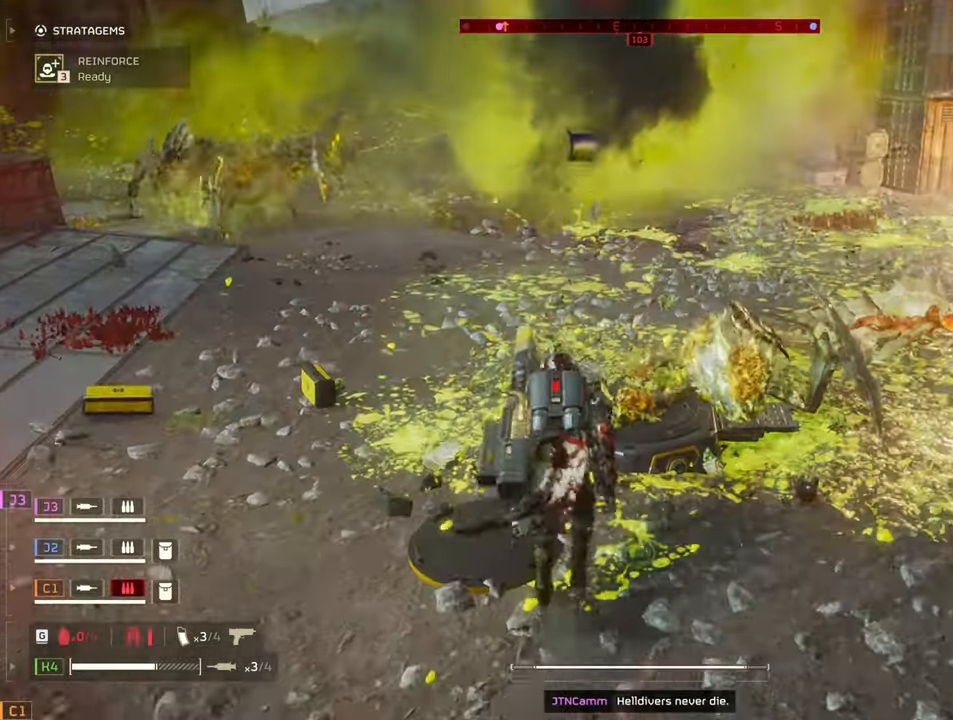
{"keys": ["shift", "w"], "mouse": [], "events": []}
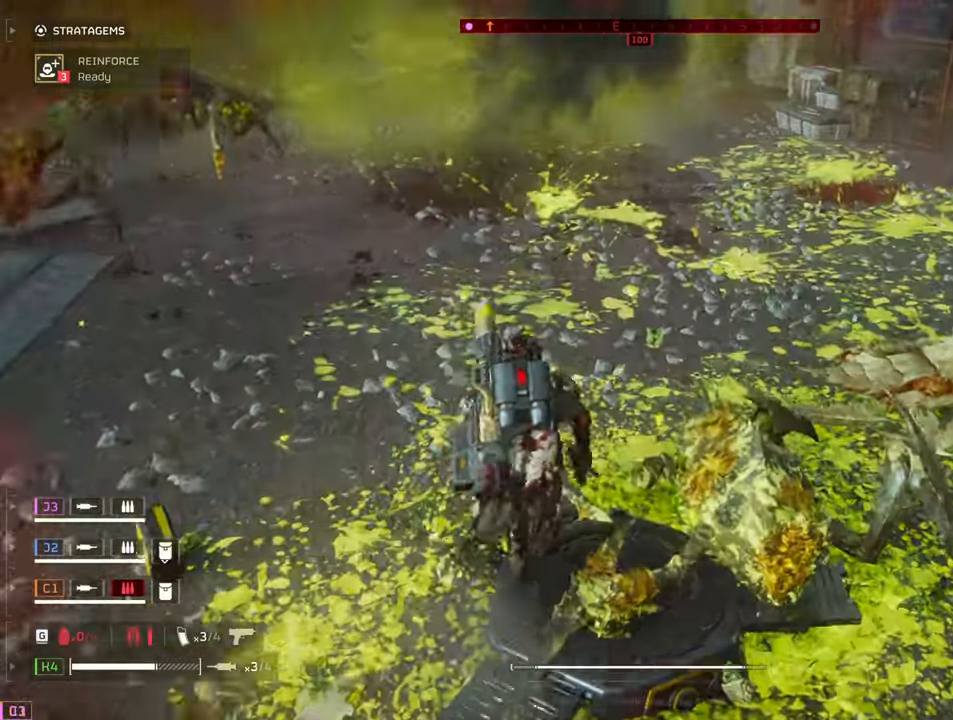
{"keys": ["e"], "mouse": [], "events": [[100, "w", "up"], [233, "w", "down"], [283, "shift", "up"], [317, "w", "up"], [417, "a", "down"], [467, "e", "down"], [500, "a", "up"]]}
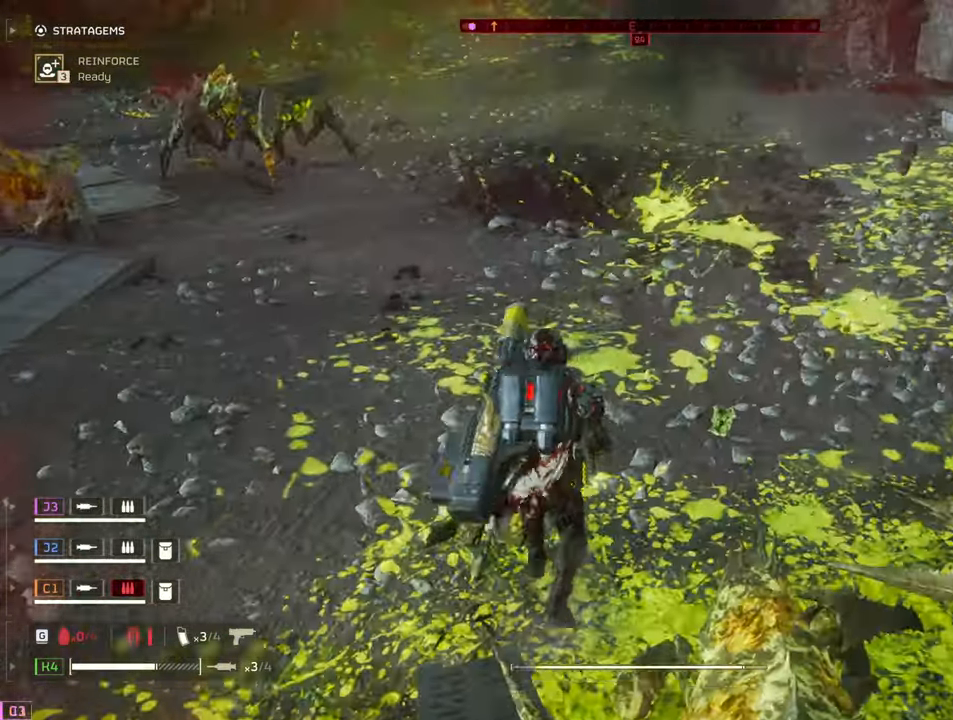
{"keys": ["d", "w"], "mouse": [], "events": [[17, "ctrl", "down"], [67, "ctrl", "up"], [83, "w", "down"], [100, "e", "up"], [133, "mouse_right", "down"], [150, "mouse_right", "up"], [300, "d", "down"]]}
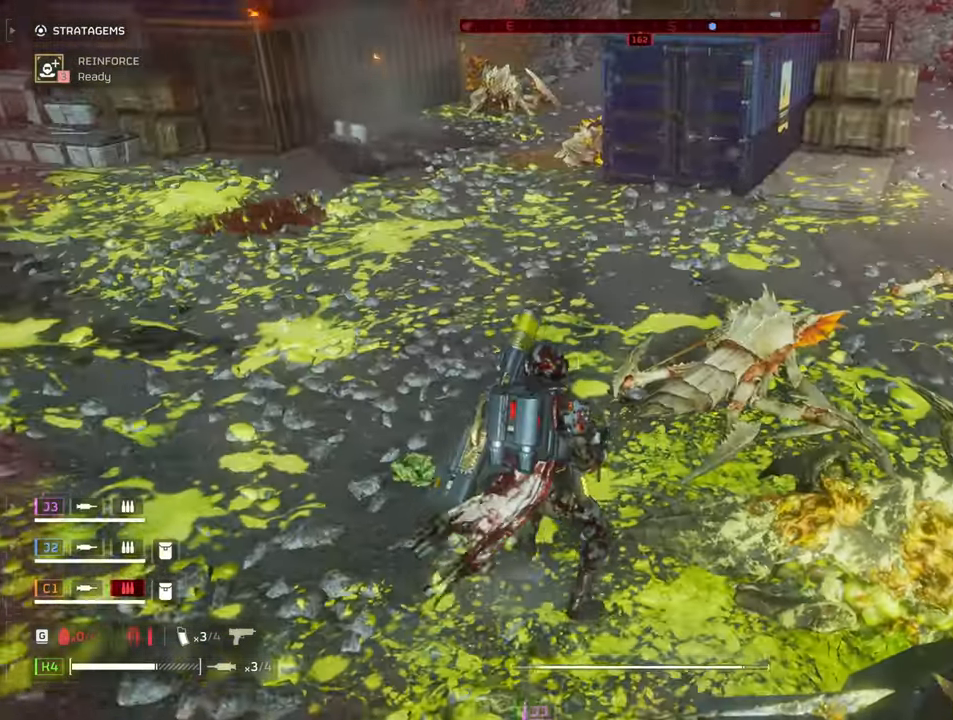
{"keys": ["e", "shift", "w"], "mouse": [], "events": [[33, "shift", "down"], [400, "d", "up"], [500, "e", "down"]]}
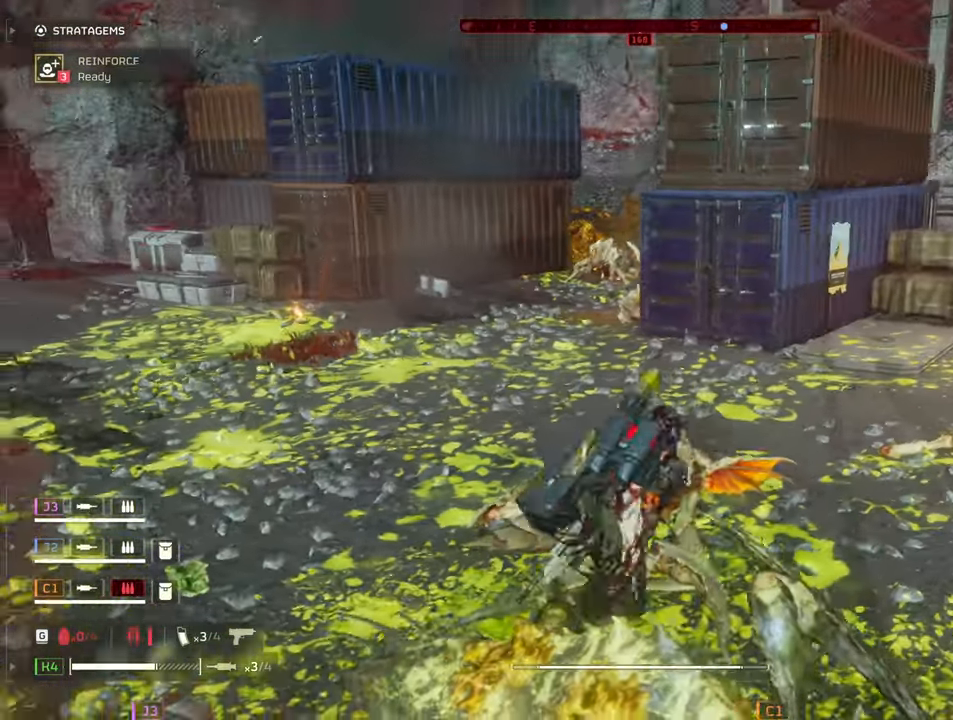
{"keys": ["1", "d", "shift"], "mouse": [], "events": [[133, "e", "up"], [300, "d", "down"], [417, "w", "up"], [500, "1", "down"]]}
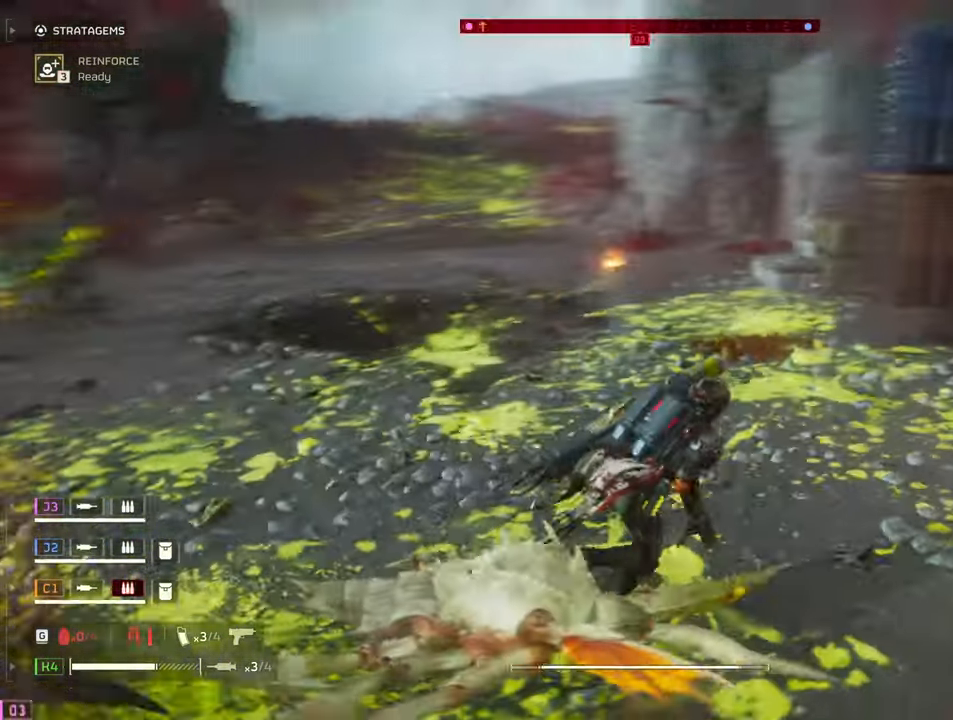
{"keys": ["a", "s", "shift"], "mouse": [], "events": [[17, "1", "up"], [333, "s", "down"], [383, "d", "up"], [433, "a", "down"]]}
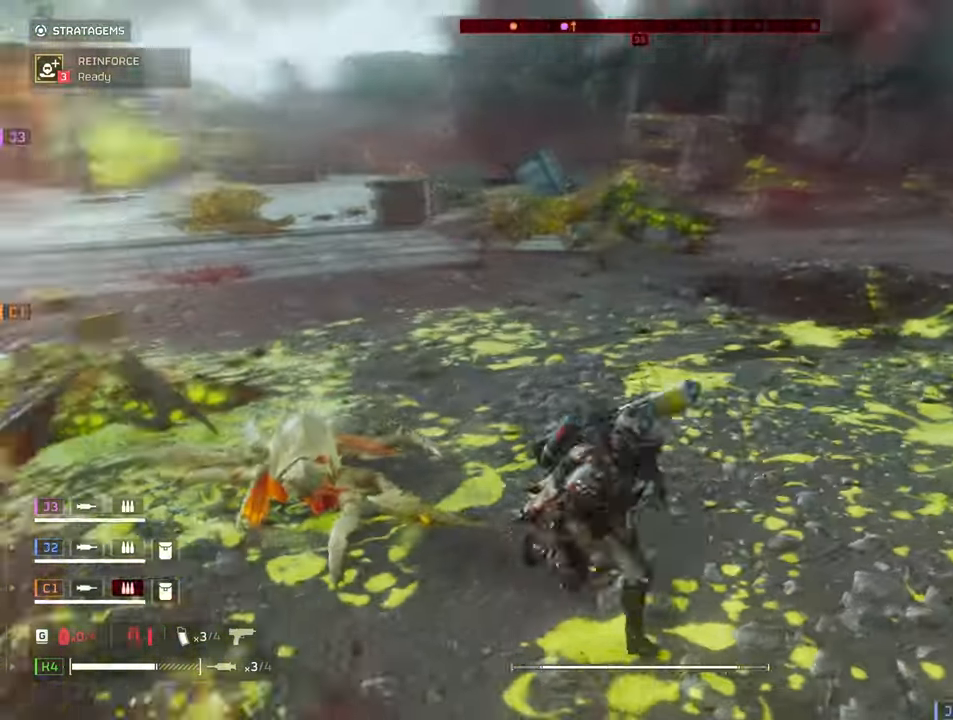
{"keys": ["a", "w"], "mouse": ["left", "right"], "events": [[117, "mouse_right", "down"], [217, "shift", "up"], [267, "mouse_left", "down"], [267, "s", "up"], [400, "mouse_left", "up"], [400, "w", "down"], [433, "mouse_left", "down"]]}
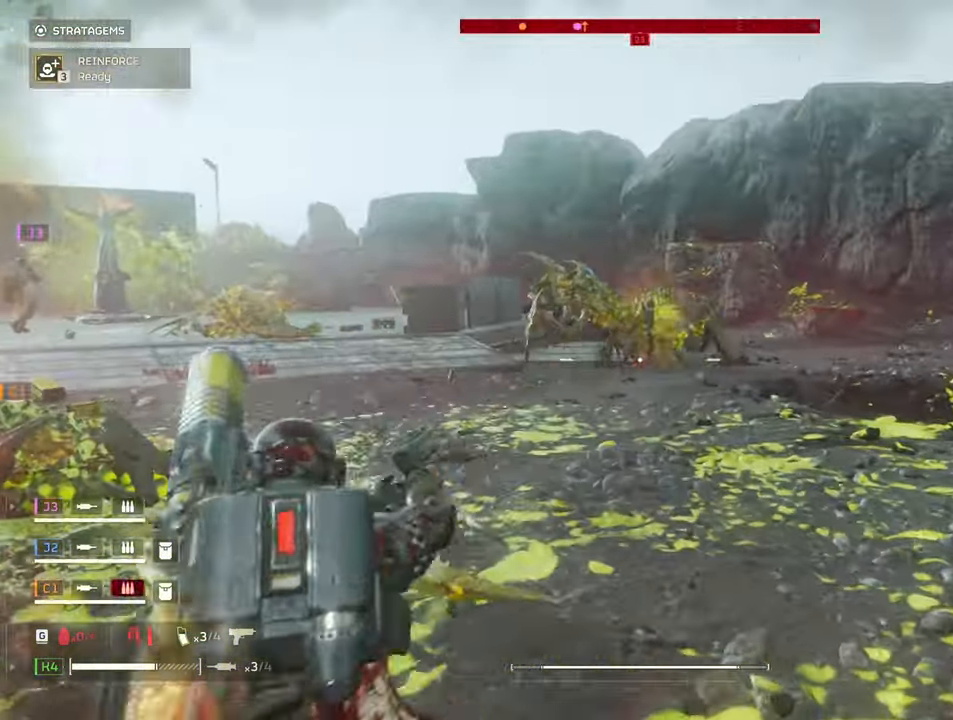
{"keys": ["w"], "mouse": ["left", "right"], "events": [[50, "mouse_left", "up"], [83, "mouse_left", "down"], [233, "a", "up"], [233, "mouse_left", "up"], [283, "mouse_left", "down"], [367, "mouse_left", "up"], [417, "mouse_left", "down"]]}
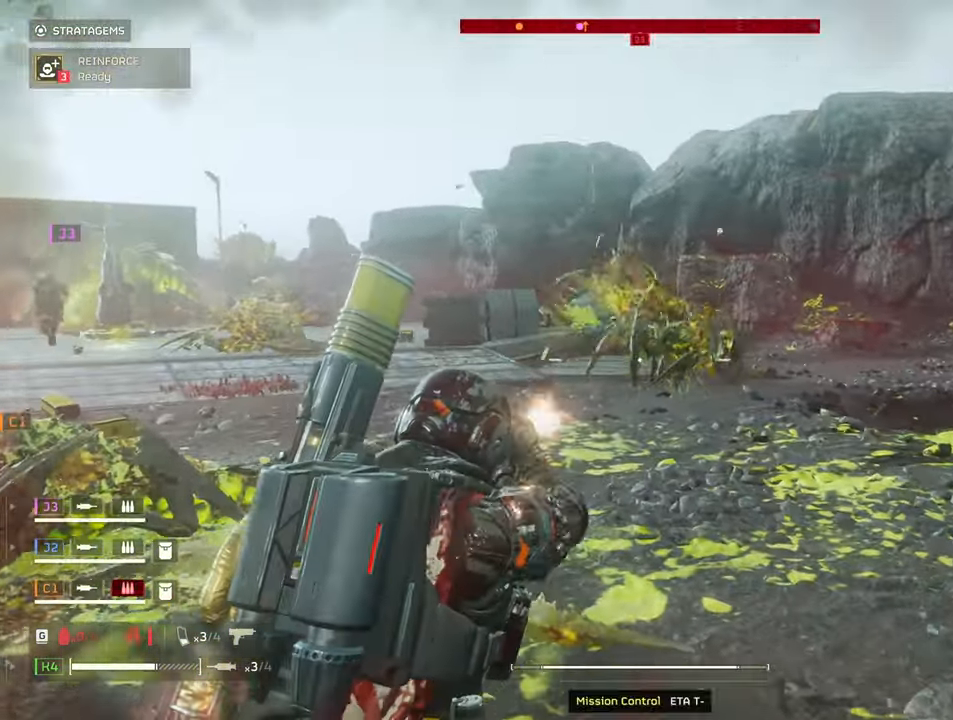
{"keys": ["a", "w"], "mouse": ["left", "right"], "events": [[67, "a", "down"], [200, "mouse_left", "up"], [250, "mouse_left", "down"], [350, "mouse_left", "up"], [367, "mouse_left", "down"]]}
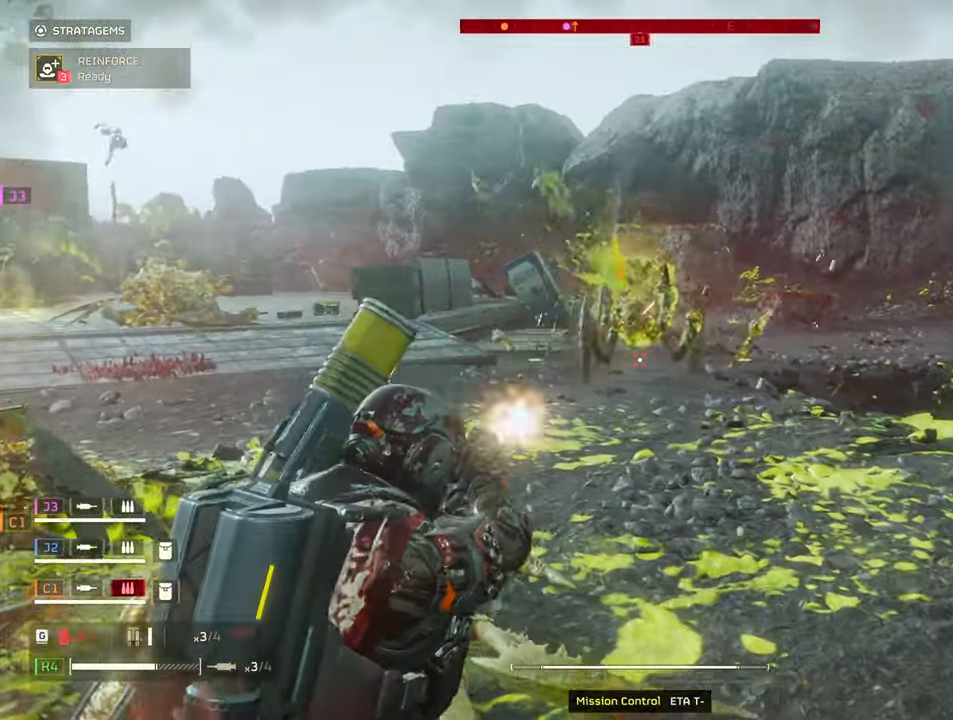
{"keys": ["w"], "mouse": ["right"], "events": [[33, "mouse_left", "up"], [67, "mouse_left", "down"], [167, "mouse_left", "up"], [217, "a", "up"], [217, "mouse_left", "down"], [350, "mouse_left", "up"], [400, "mouse_left", "down"], [500, "mouse_left", "up"]]}
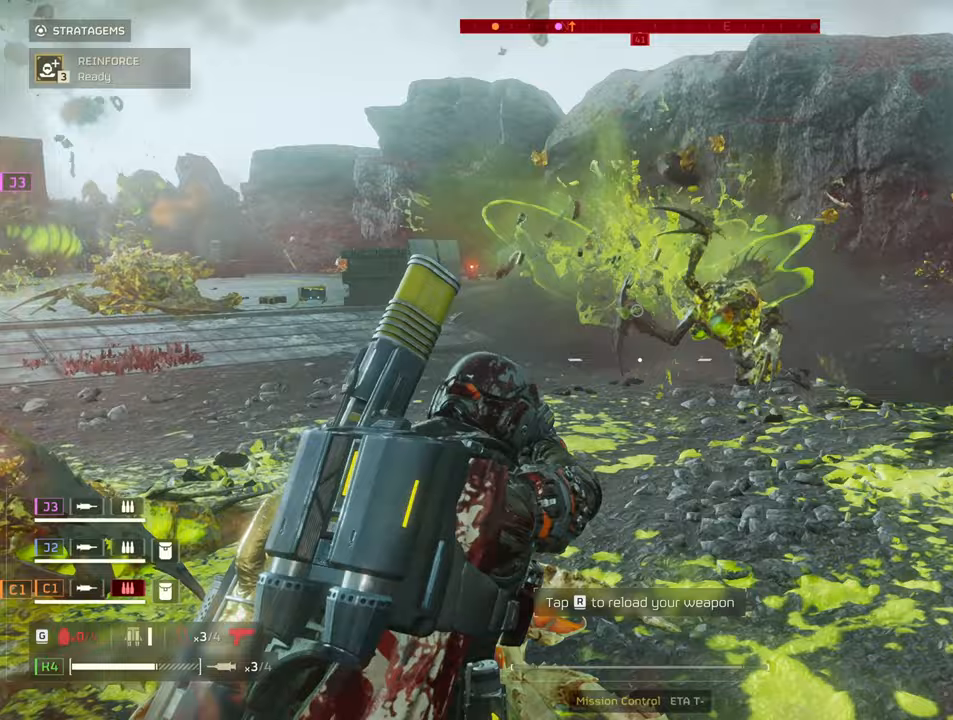
{"keys": ["w"], "mouse": [], "events": [[50, "mouse_left", "down"], [133, "mouse_left", "up"], [133, "r", "down"], [183, "mouse_right", "up"], [217, "r", "up"]]}
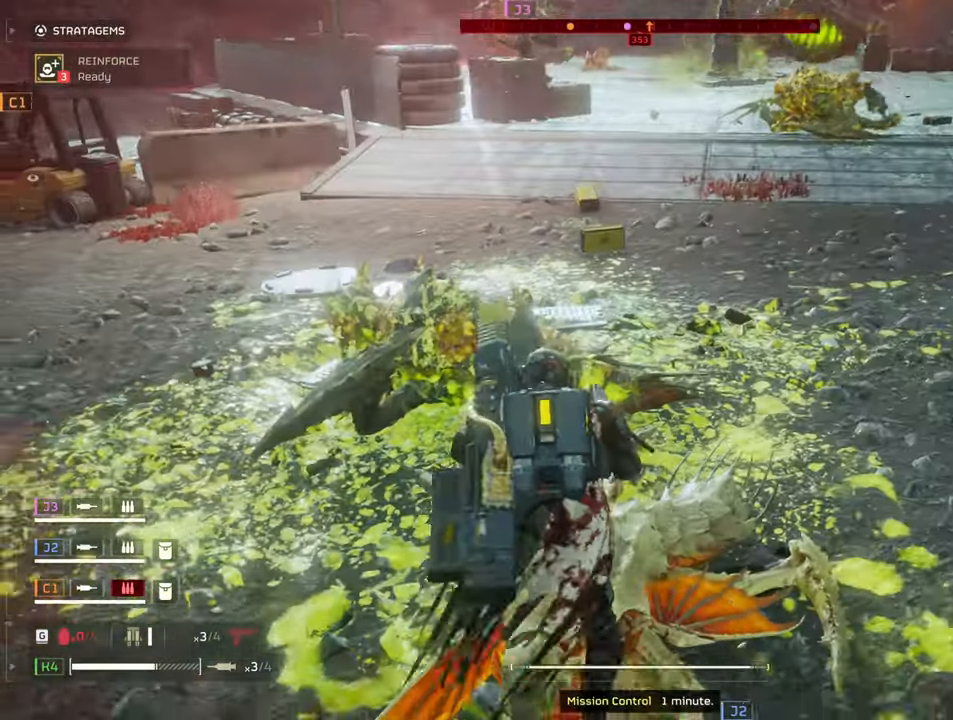
{"keys": ["shift", "w"], "mouse": [], "events": [[383, "shift", "down"]]}
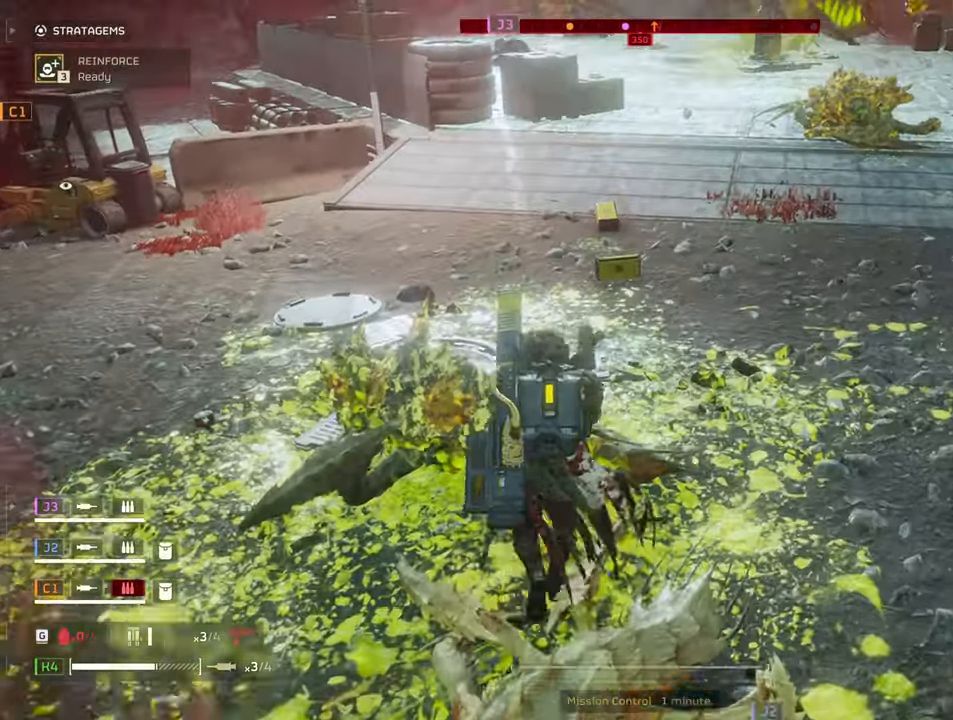
{"keys": ["shift", "w"], "mouse": [], "events": []}
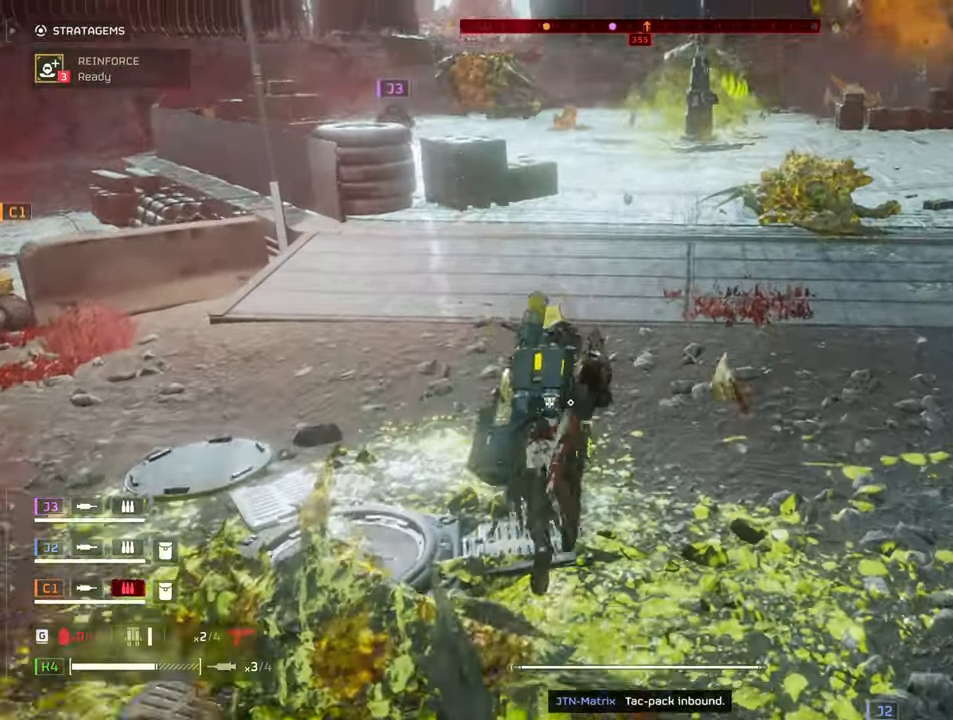
{"keys": ["e"], "mouse": [], "events": [[233, "shift", "up"], [233, "w", "up"], [367, "e", "down"]]}
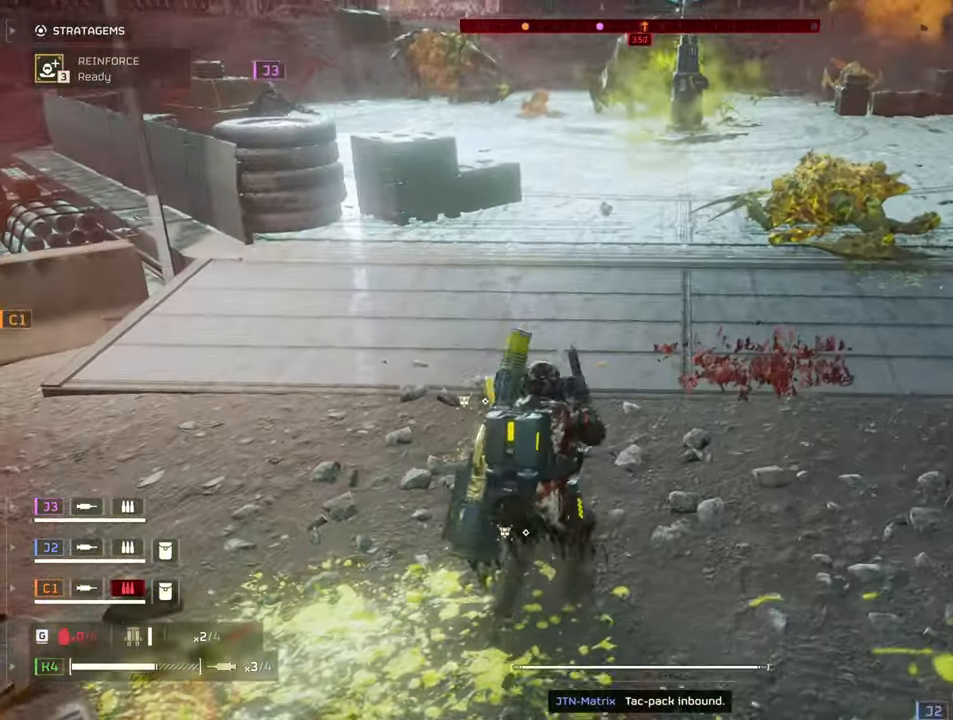
{"keys": ["a"], "mouse": [], "events": [[17, "e", "up"], [483, "a", "down"]]}
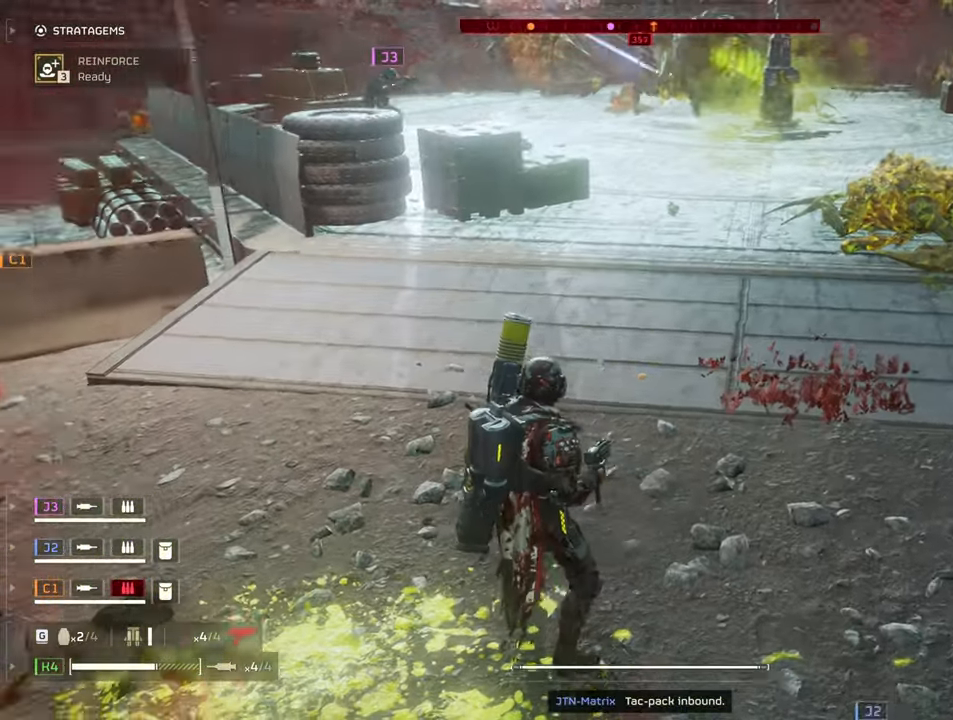
{"keys": ["a", "shift", "w"], "mouse": [], "events": [[33, "w", "down"], [267, "shift", "down"], [317, "r", "down"], [400, "r", "up"]]}
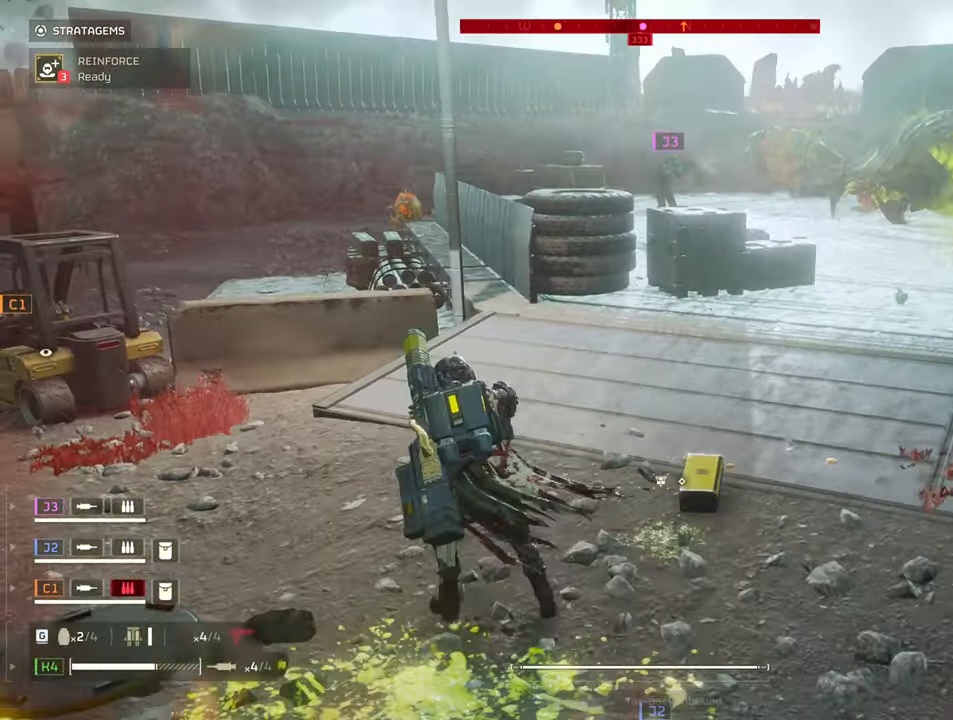
{"keys": ["shift", "w"], "mouse": [], "events": [[283, "a", "up"], [317, "w", "up"], [367, "a", "down"], [417, "w", "down"], [467, "a", "up"]]}
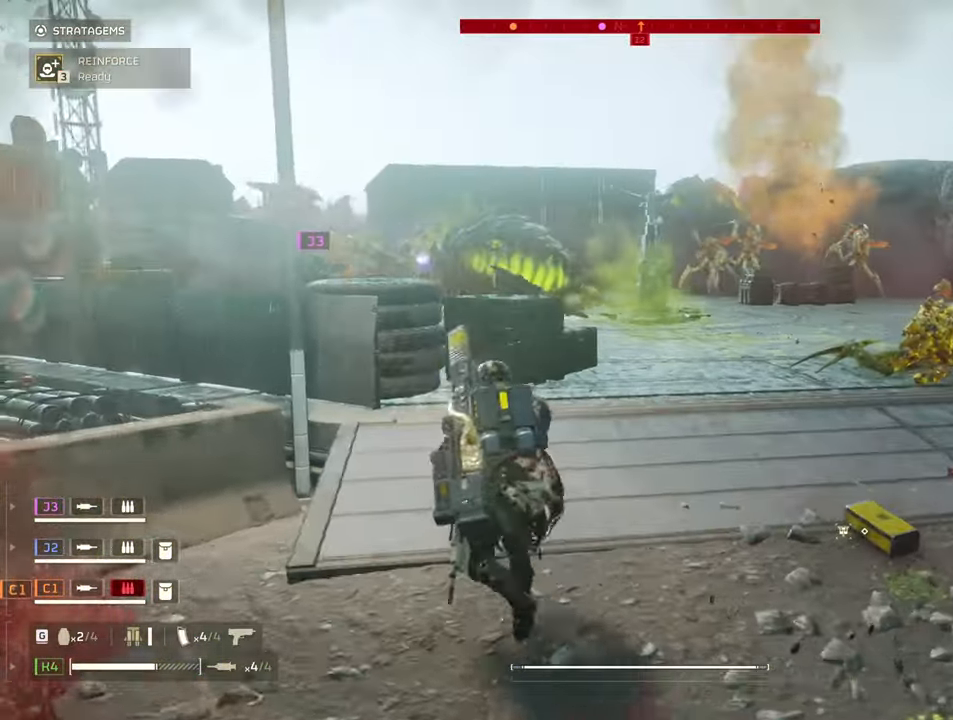
{"keys": ["d", "shift", "w"], "mouse": [], "events": [[350, "d", "down"]]}
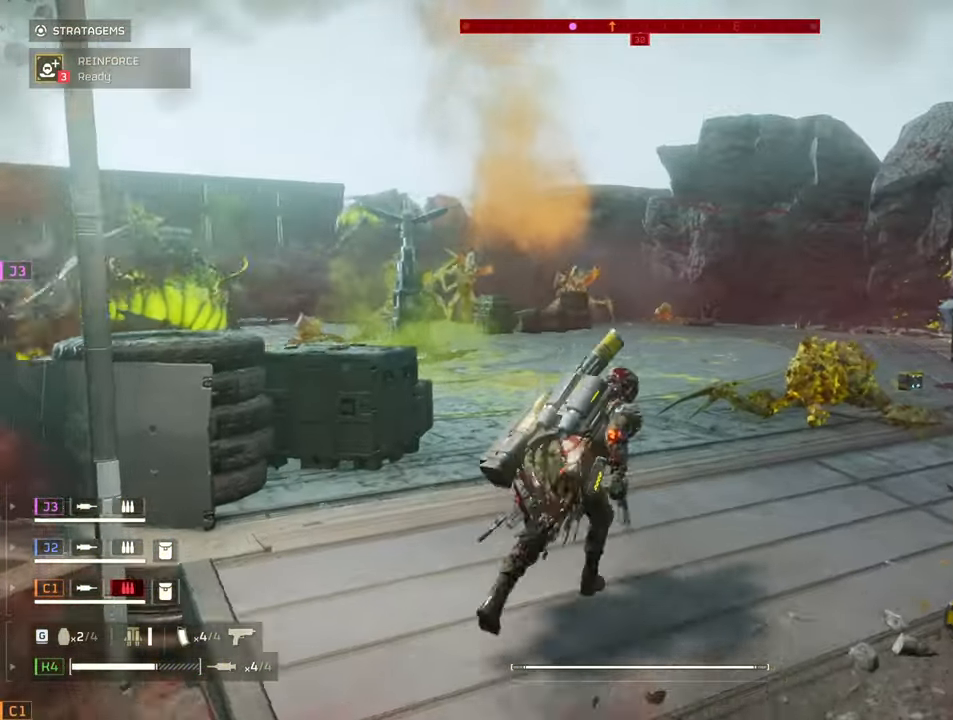
{"keys": ["shift", "w"], "mouse": ["right"], "events": [[167, "d", "up"], [167, "mouse_right", "down"]]}
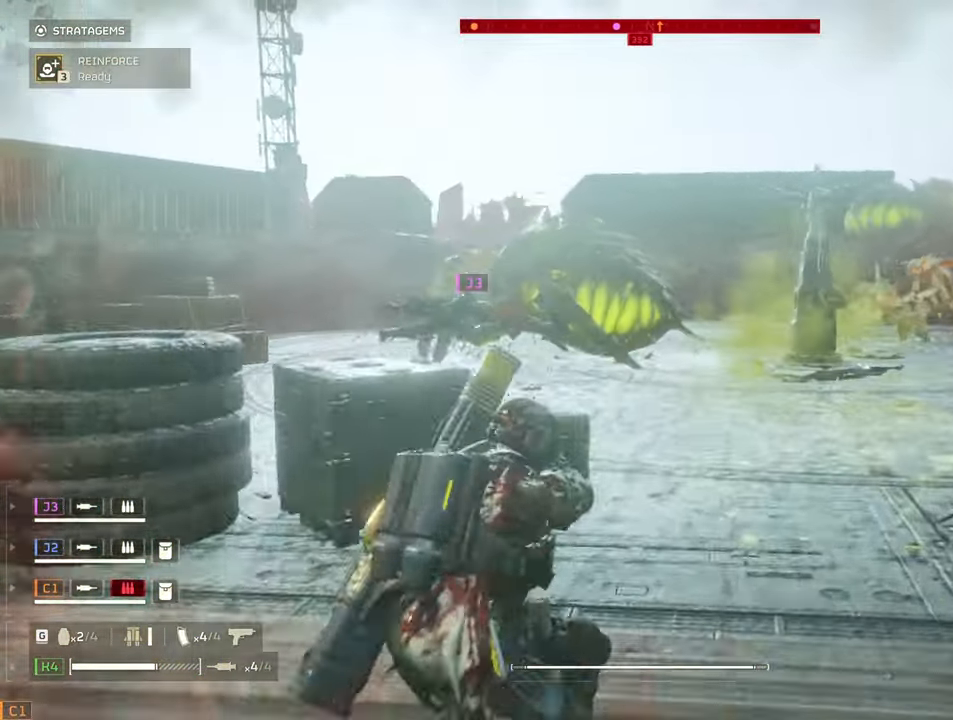
{"keys": ["w"], "mouse": ["right"], "events": [[67, "shift", "up"], [83, "g", "down"], [183, "g", "up"]]}